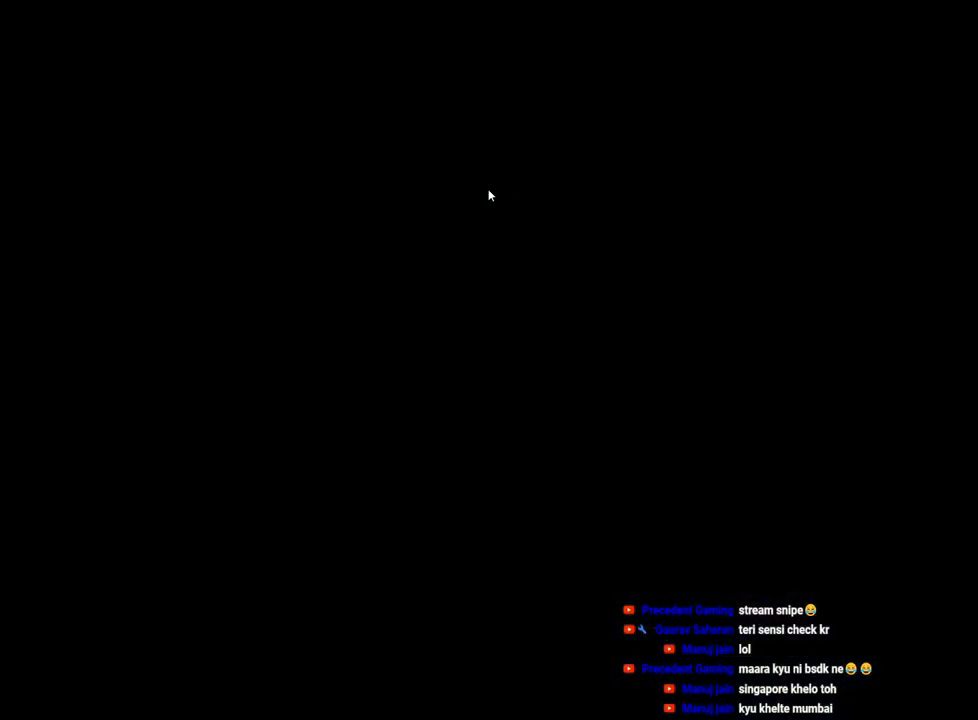
Gameplay with keyboard and mouse; each line is a JSON object with the keys and mouse buttons held at the frame after it. "events" lists presses ("down") and releases ("up") of "a", "ctrl", "d", "e", "f", "q", "r", "s", "shift", "space", "tab", "w", "mouse_left", "mouse_wheel", "mouse_right", "mouse_mb4" and "mouse_mb5" between this image and that frame as [ms after this image, input, new state], when the widget could be followed in between. "mouse_left", "mouse_wheel", "mouse_right", "mouse_mb4", "mouse_mb5" = the "left", "wheel", "right", "mb4", "mb5" buttons of the "mouse" list. No other keys are recorded. "wheel" means that the mouse wheel is clicked or scrolled. Mouse movement is not recorded.
{"keys": [], "mouse": [], "events": [[267, "mouse_left", "down"], [383, "mouse_left", "up"]]}
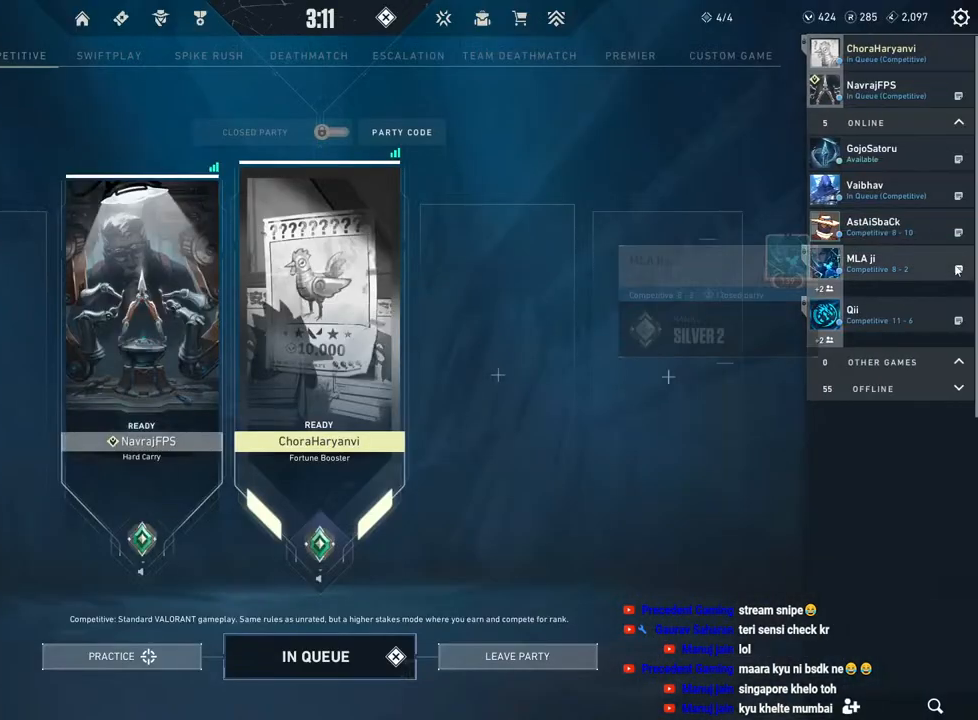
{"keys": [], "mouse": [], "events": []}
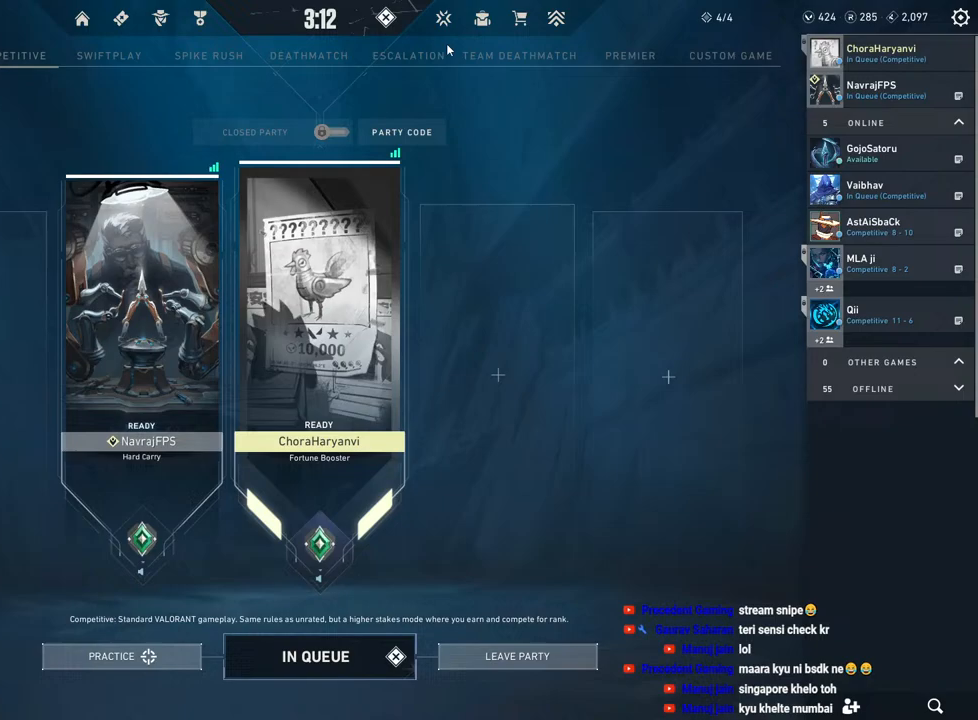
{"keys": [], "mouse": [], "events": [[200, "mouse_left", "down"], [300, "mouse_left", "up"]]}
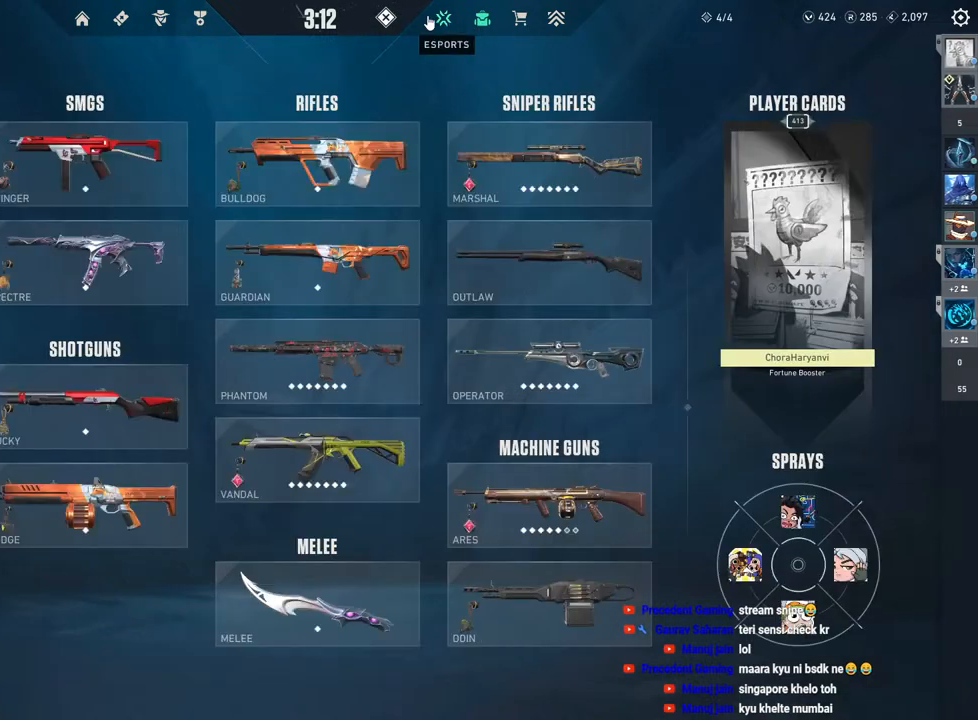
{"keys": [], "mouse": []}